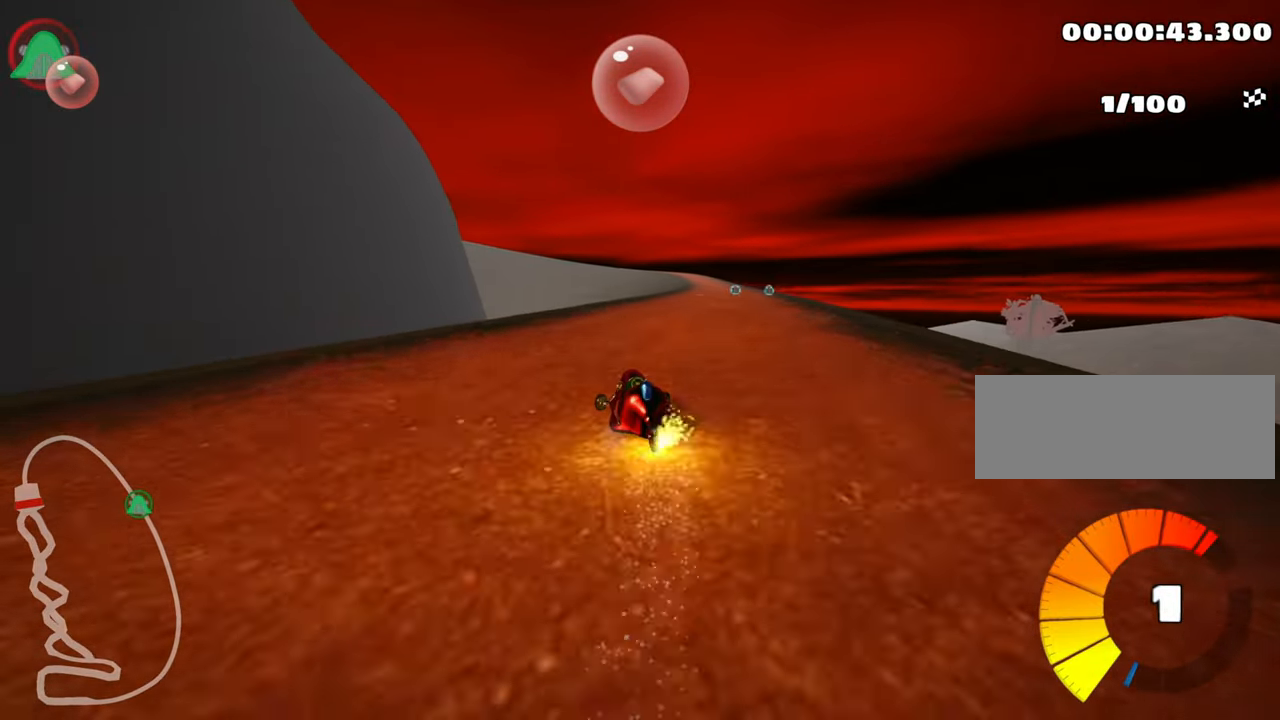
Gameplay with keyboard; each line is a JSON object with the keys held at the frame after it. "events" lists presses ("down") and releases ("up") of "down", "fire", "left", "look", "nitro", "right", "skid" and "up" between this image and that frame as [ms after this image, input, new state], when the widget could be followed in between. No other keys are recorded. Mouse input is not recorded. Key names are as the overlay labels them; some are game actions (e.g. jump) rather than physical keys.
{"keys": ["up"], "events": [[133, "skid", "up"], [183, "nitro", "down"], [317, "nitro", "up"], [383, "right", "up"]]}
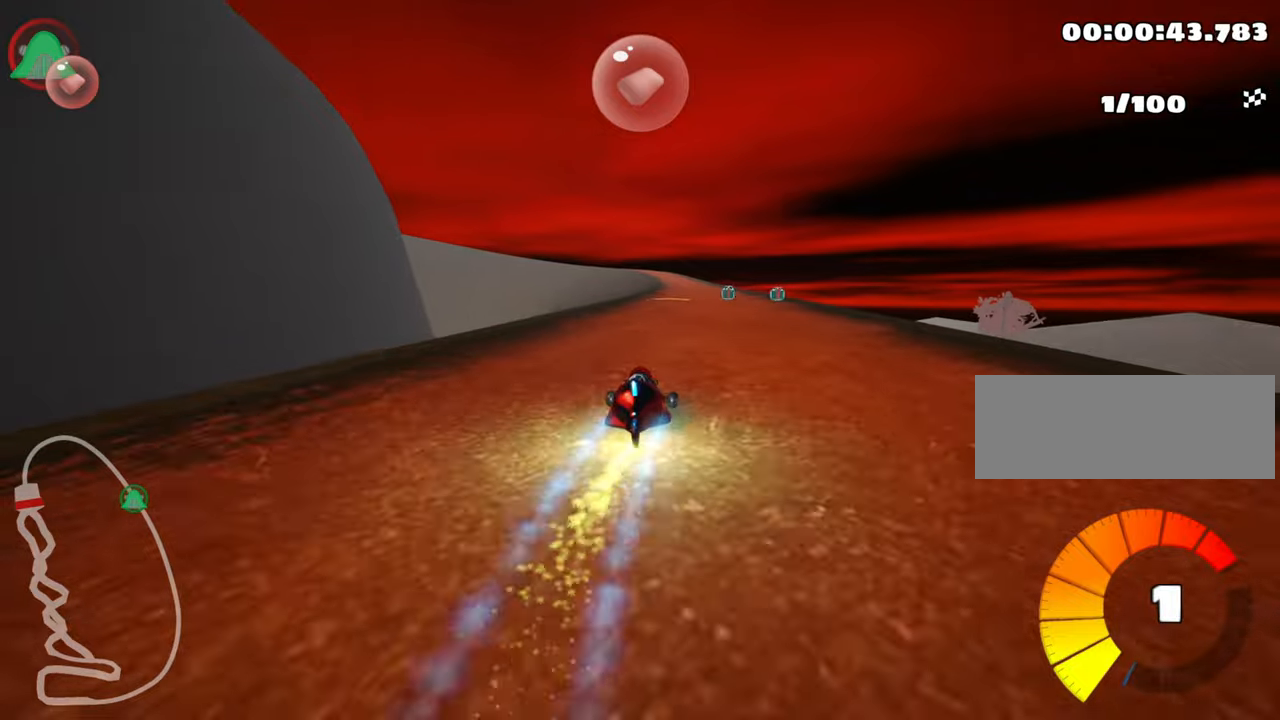
{"keys": ["up"], "events": []}
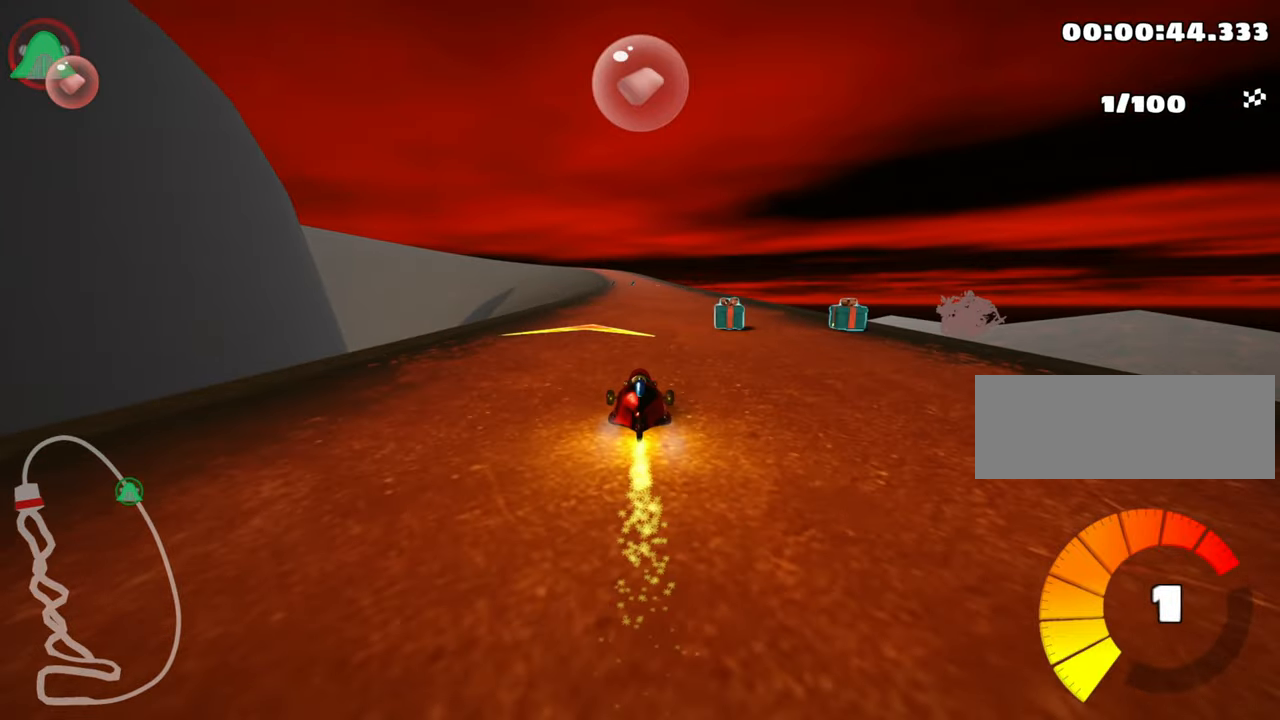
{"keys": ["left", "skid", "up"], "events": [[83, "right", "down"], [450, "right", "up"], [500, "left", "down"], [500, "skid", "down"]]}
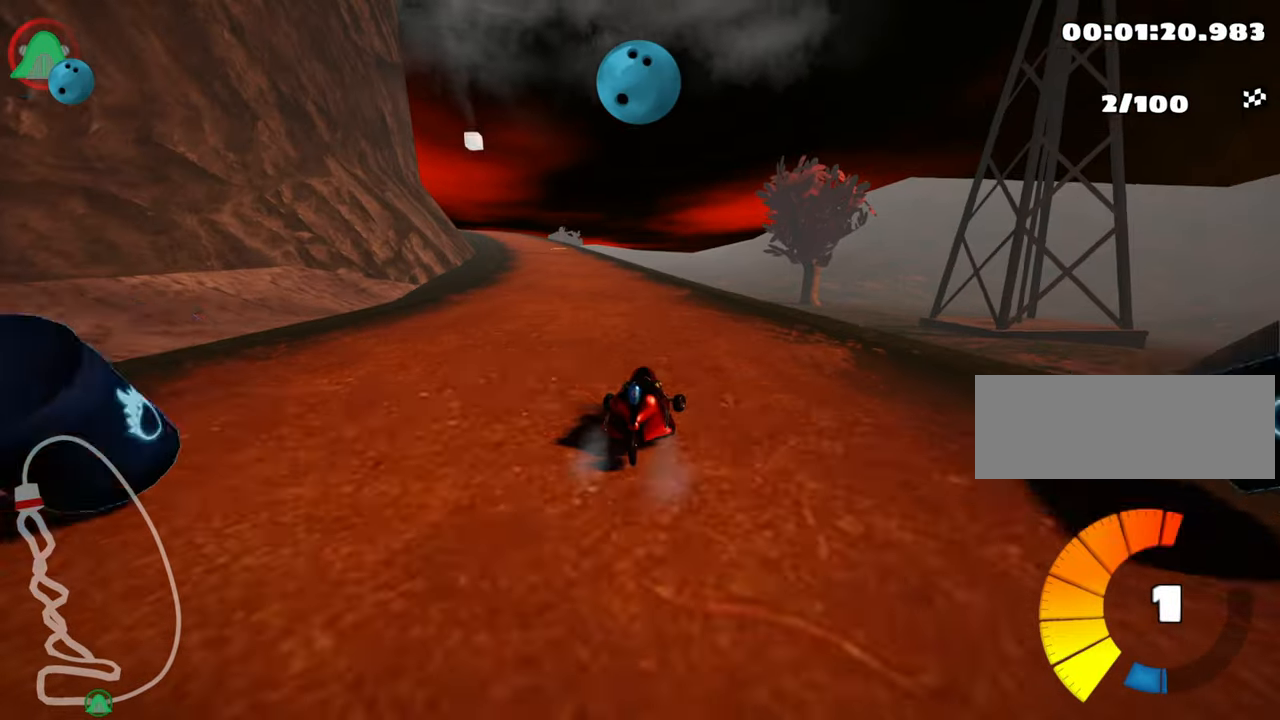
{"keys": ["right", "skid", "up"], "events": [[183, "left", "up"], [217, "right", "down"]]}
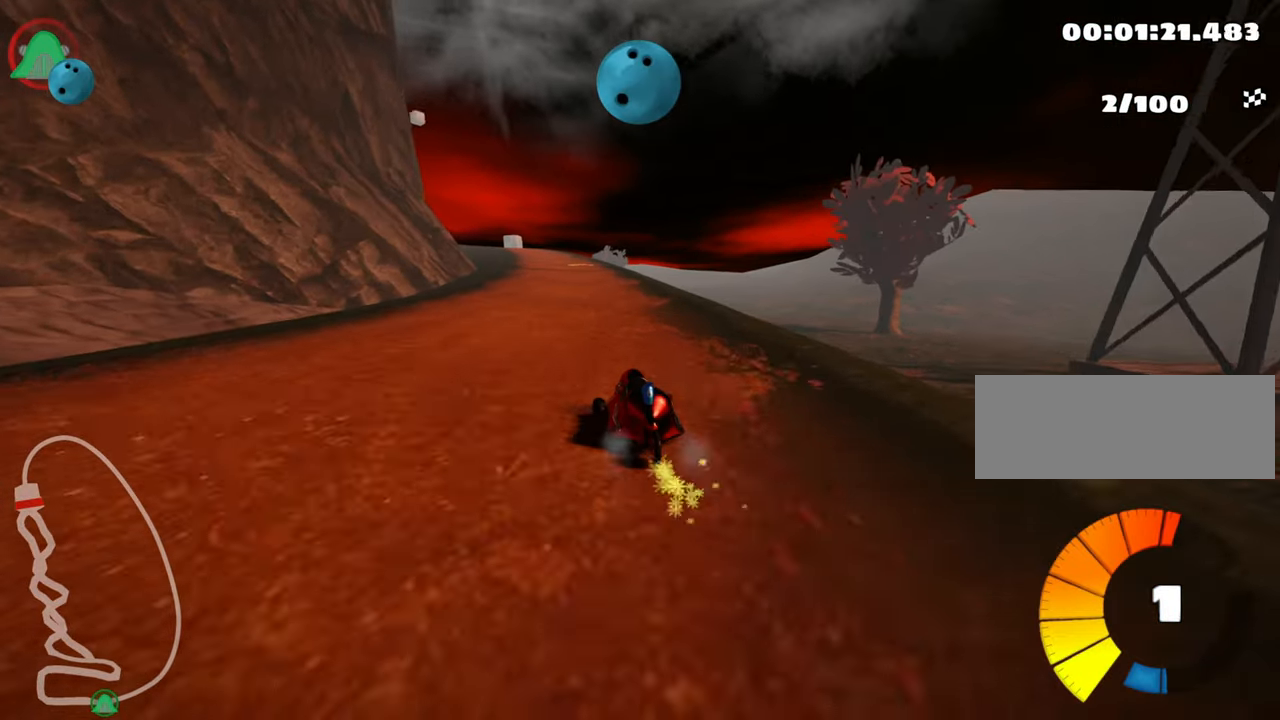
{"keys": ["right", "skid", "up"], "events": []}
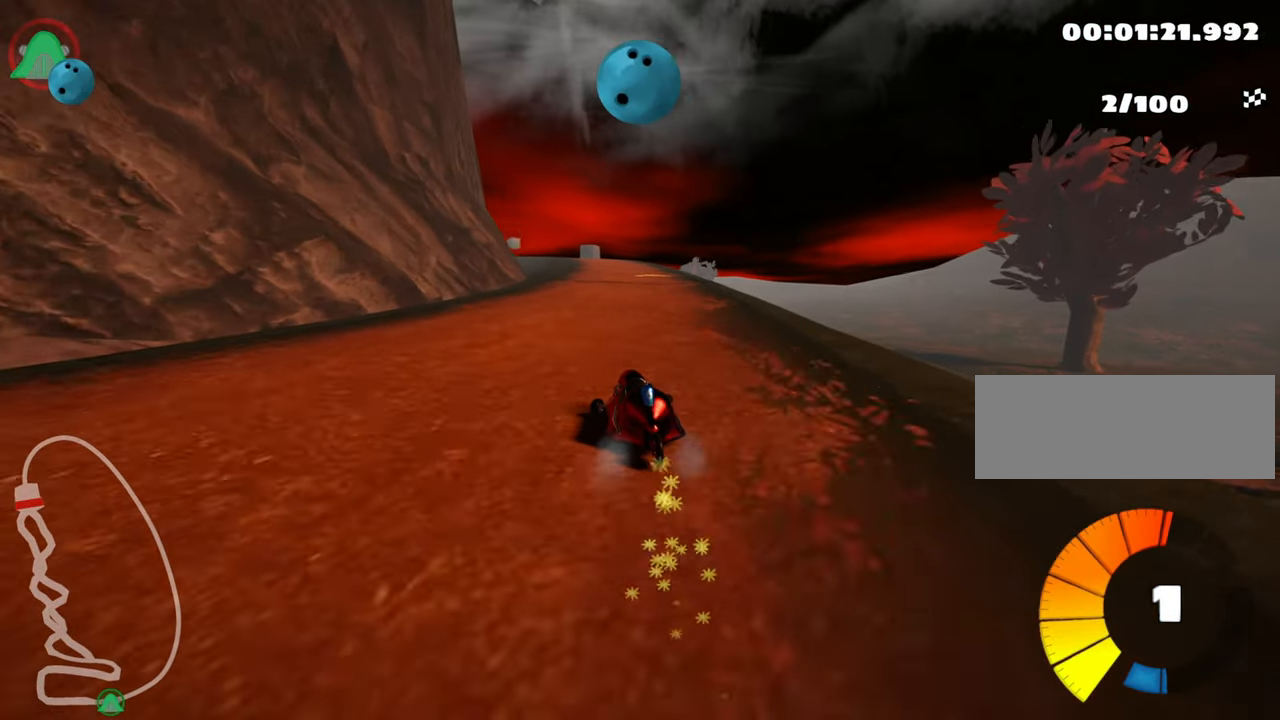
{"keys": ["right", "up"], "events": [[467, "skid", "up"]]}
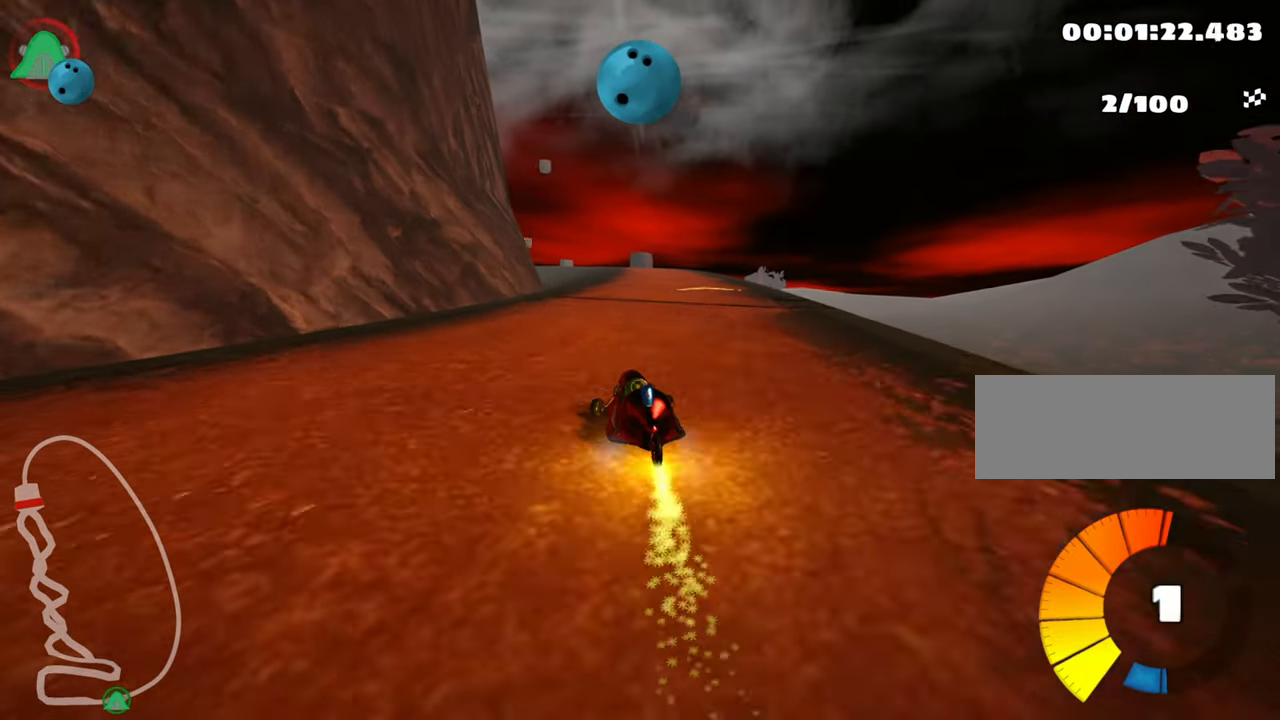
{"keys": ["up"], "events": [[33, "nitro", "down"], [133, "right", "up"], [183, "nitro", "up"]]}
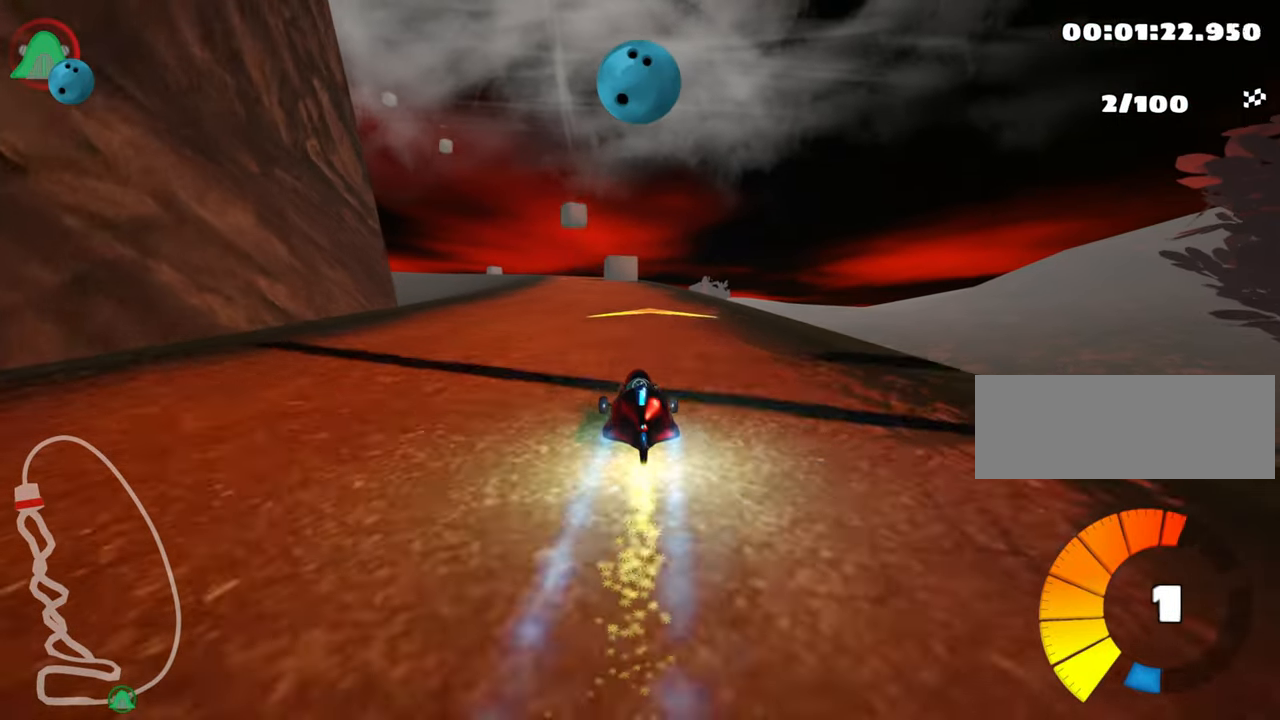
{"keys": ["up"], "events": [[83, "left", "down"], [333, "left", "up"]]}
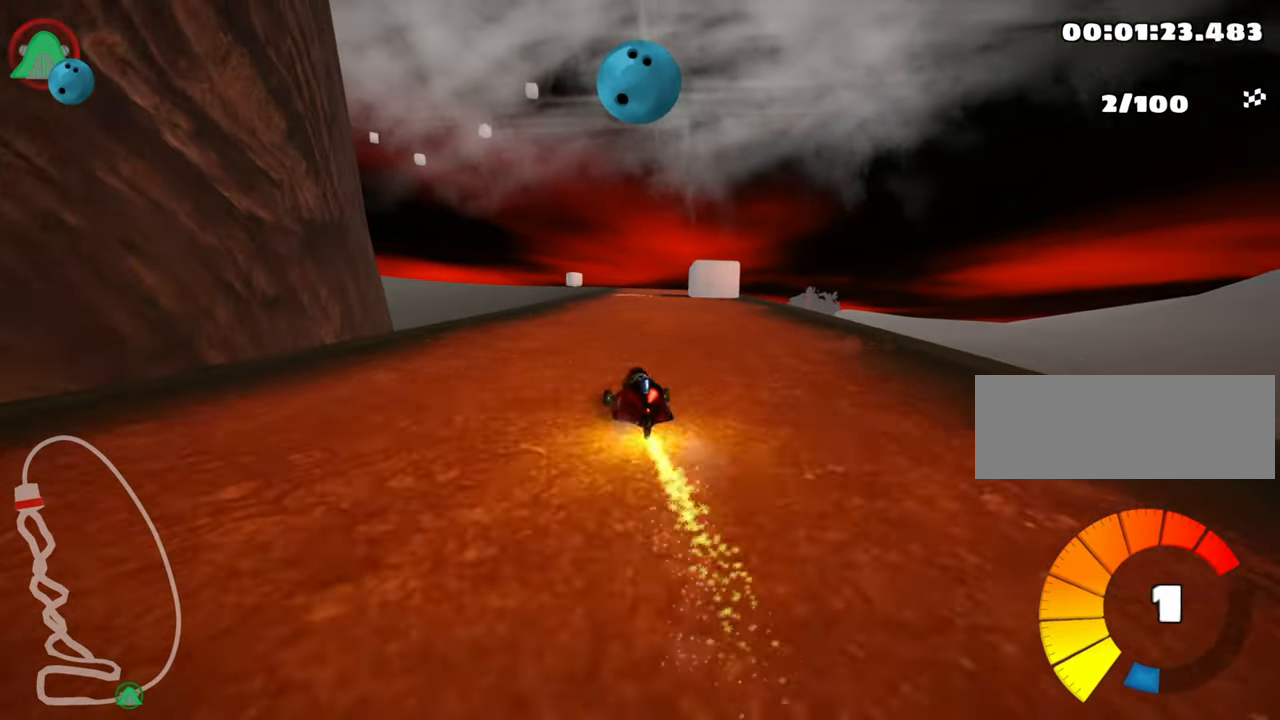
{"keys": ["right", "up"], "events": [[67, "right", "down"], [200, "right", "up"], [467, "right", "down"]]}
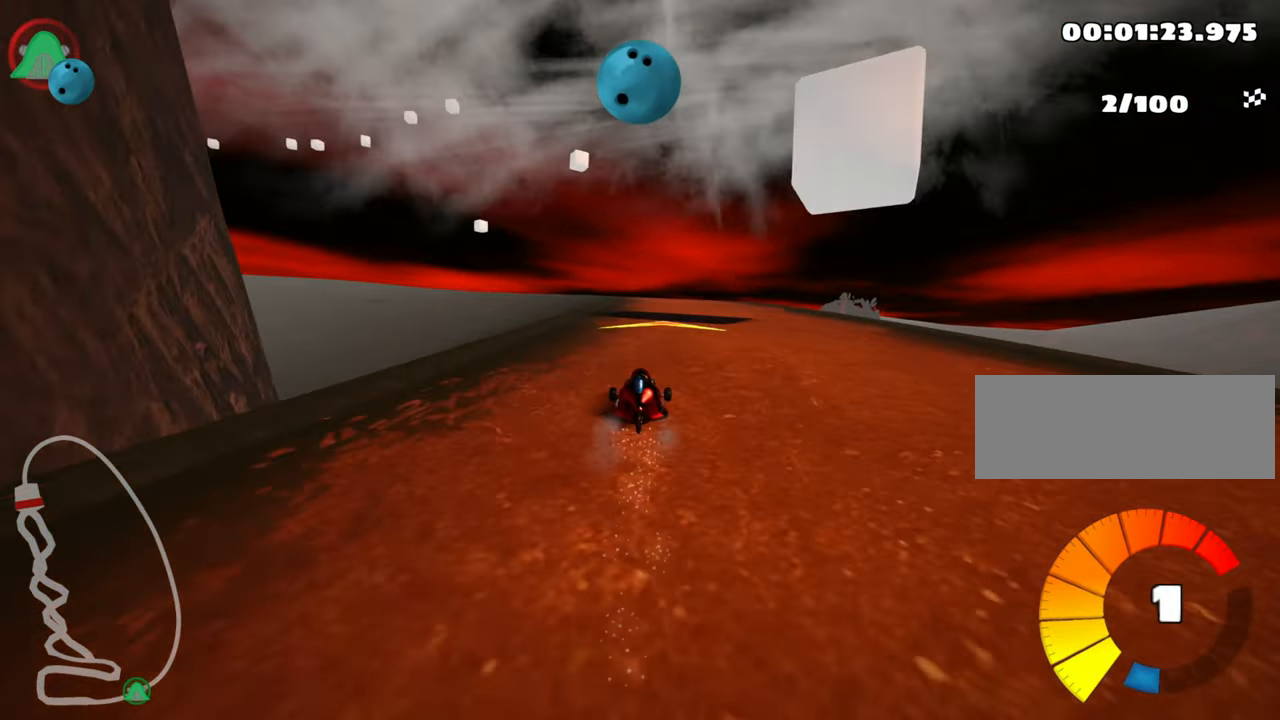
{"keys": ["left", "skid", "up"], "events": [[317, "right", "up"], [350, "skid", "down"], [367, "left", "down"]]}
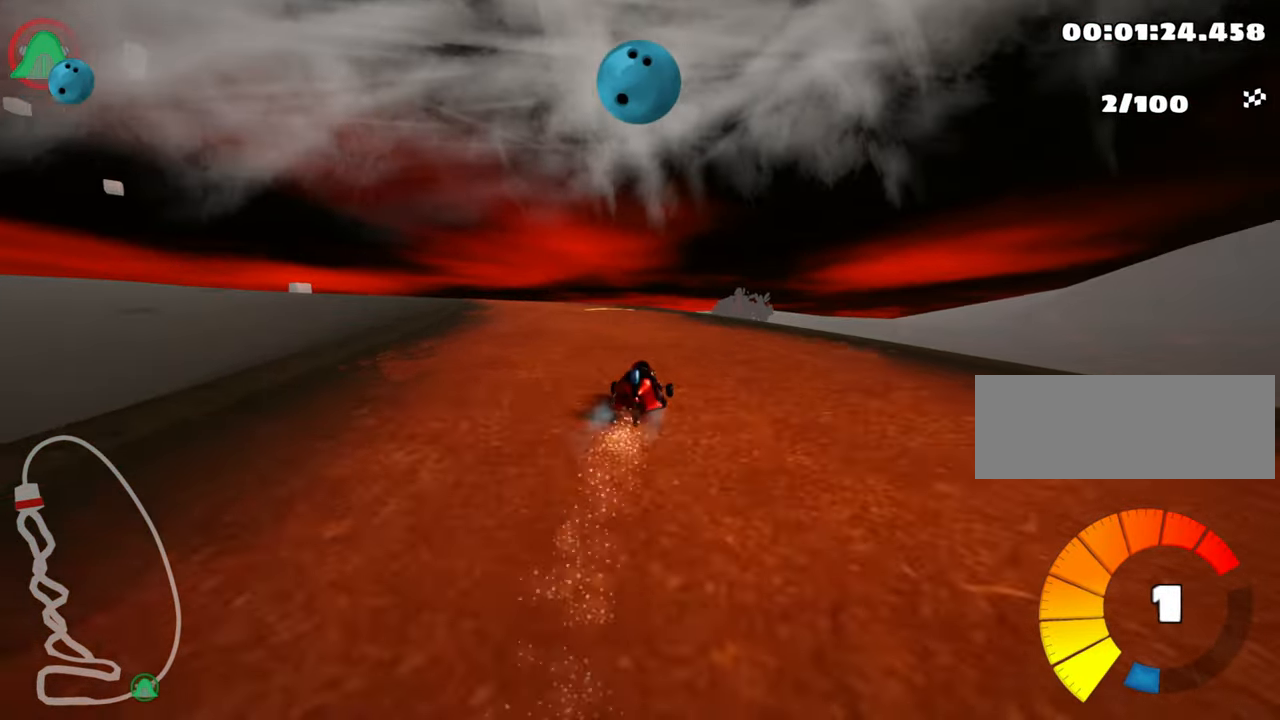
{"keys": ["left", "skid", "up"], "events": [[50, "left", "up"], [267, "left", "down"]]}
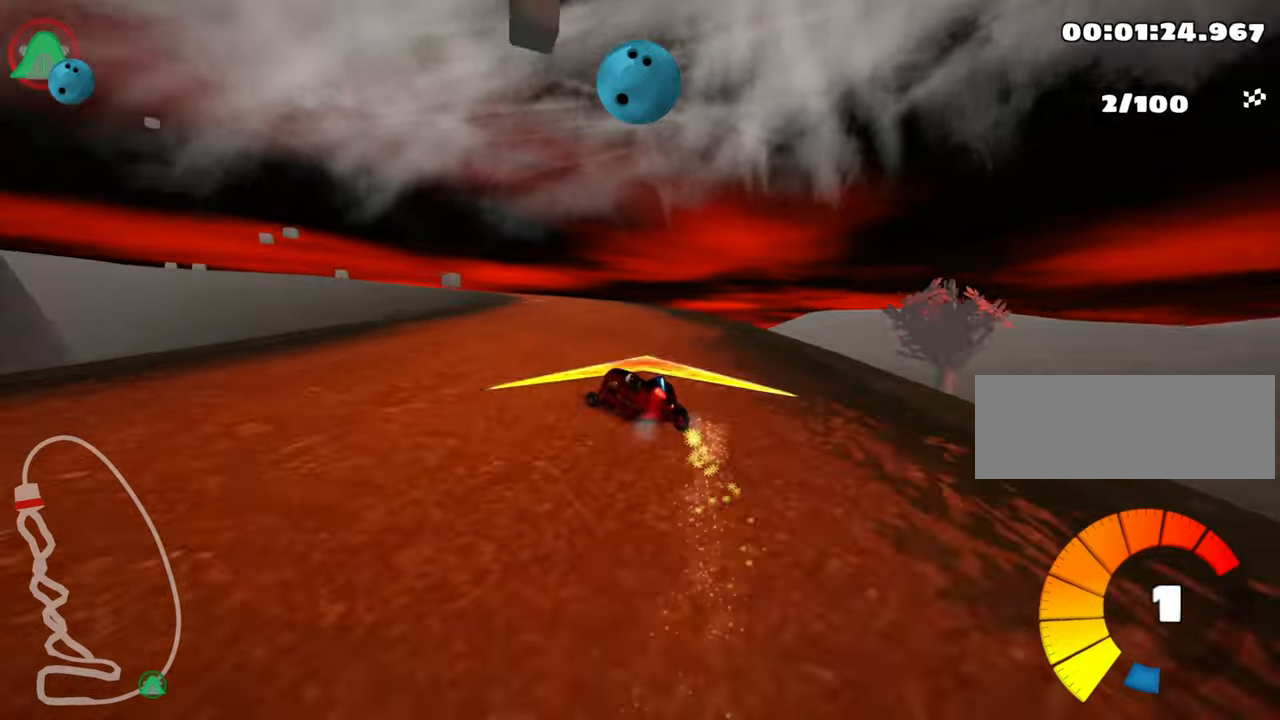
{"keys": ["right", "skid", "up"], "events": [[17, "left", "up"], [384, "left", "down"], [467, "left", "up"], [484, "right", "down"]]}
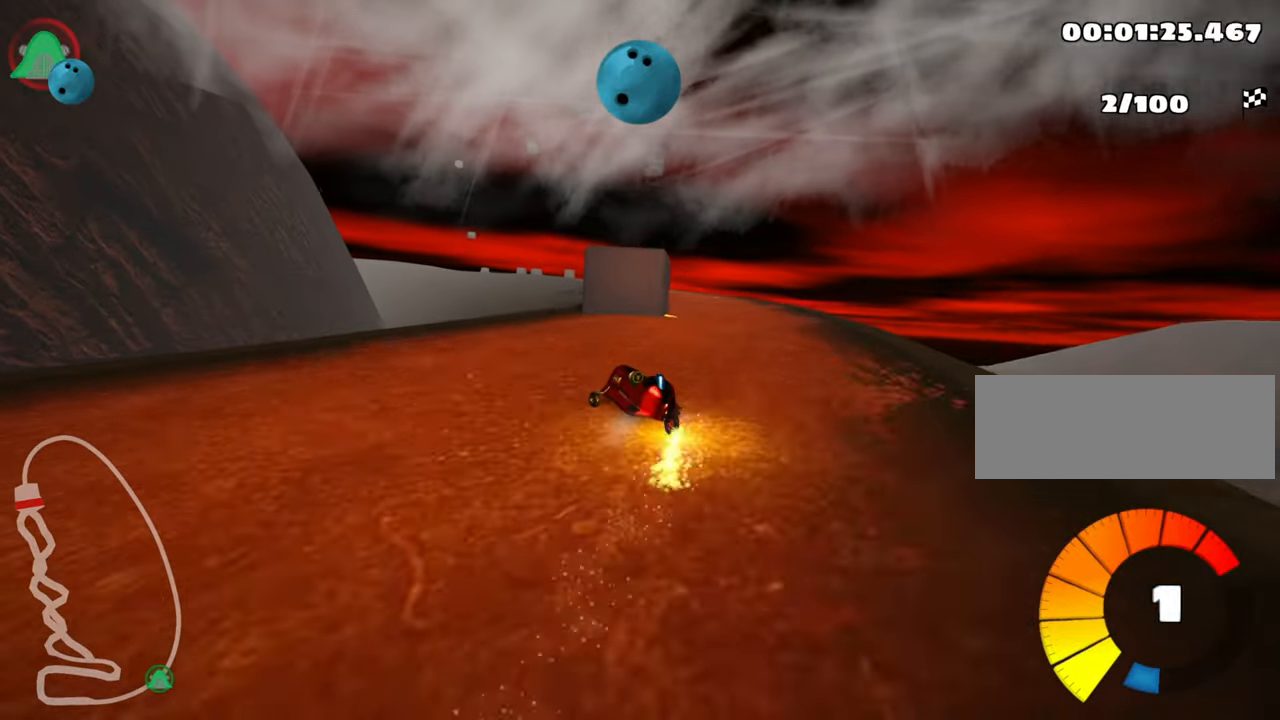
{"keys": ["right", "up"], "events": [[100, "skid", "up"], [217, "right", "up"], [484, "right", "down"]]}
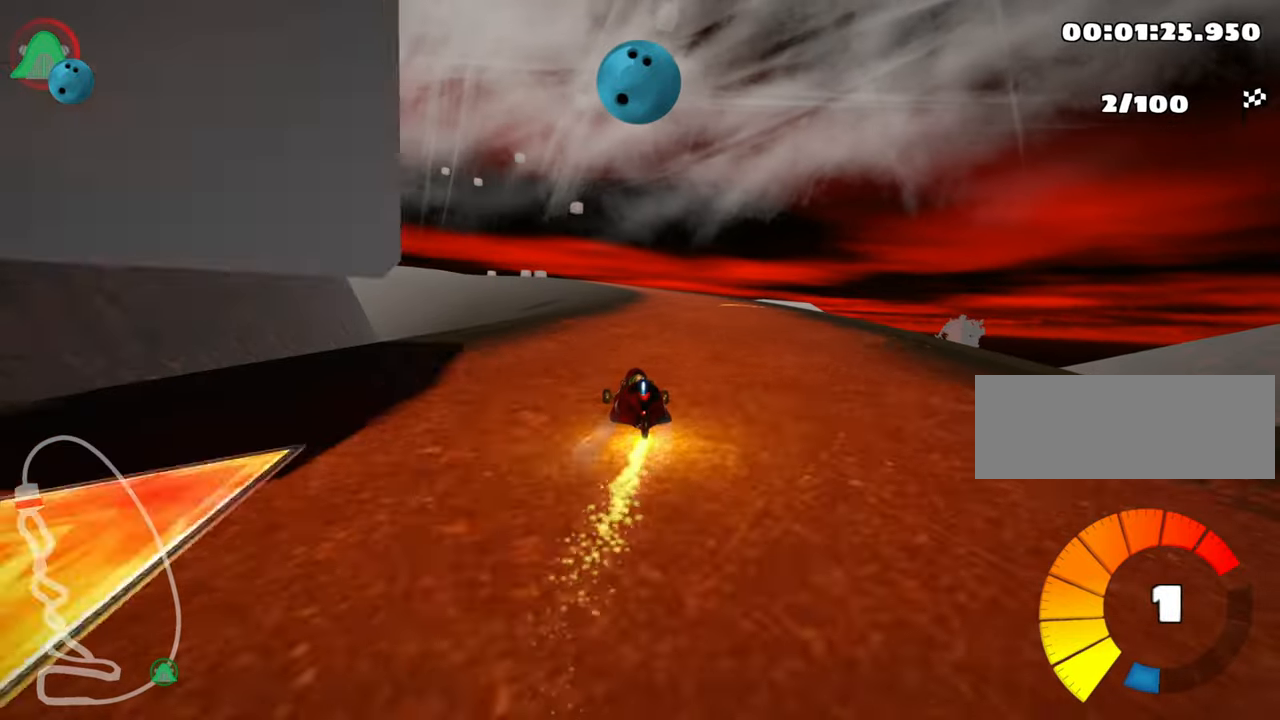
{"keys": ["left", "skid", "up"], "events": [[384, "right", "up"], [417, "left", "down"], [434, "skid", "down"]]}
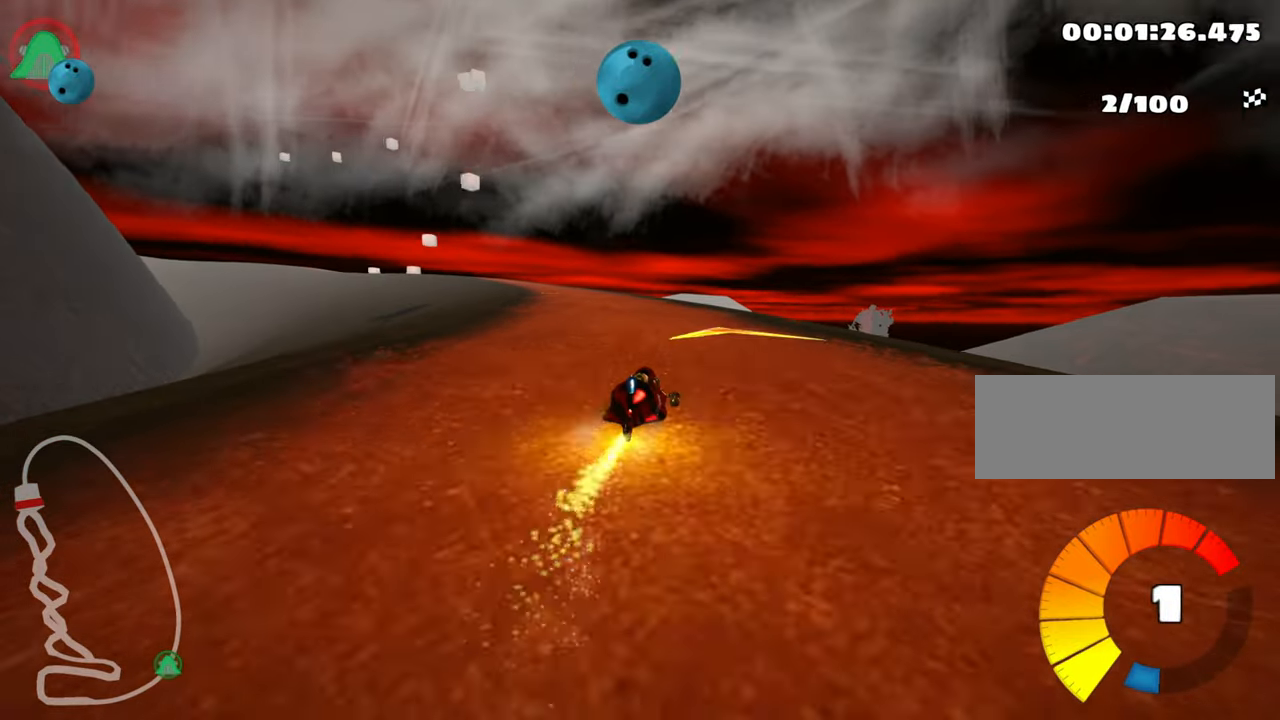
{"keys": ["right", "skid", "up"], "events": [[284, "left", "up"], [500, "right", "down"]]}
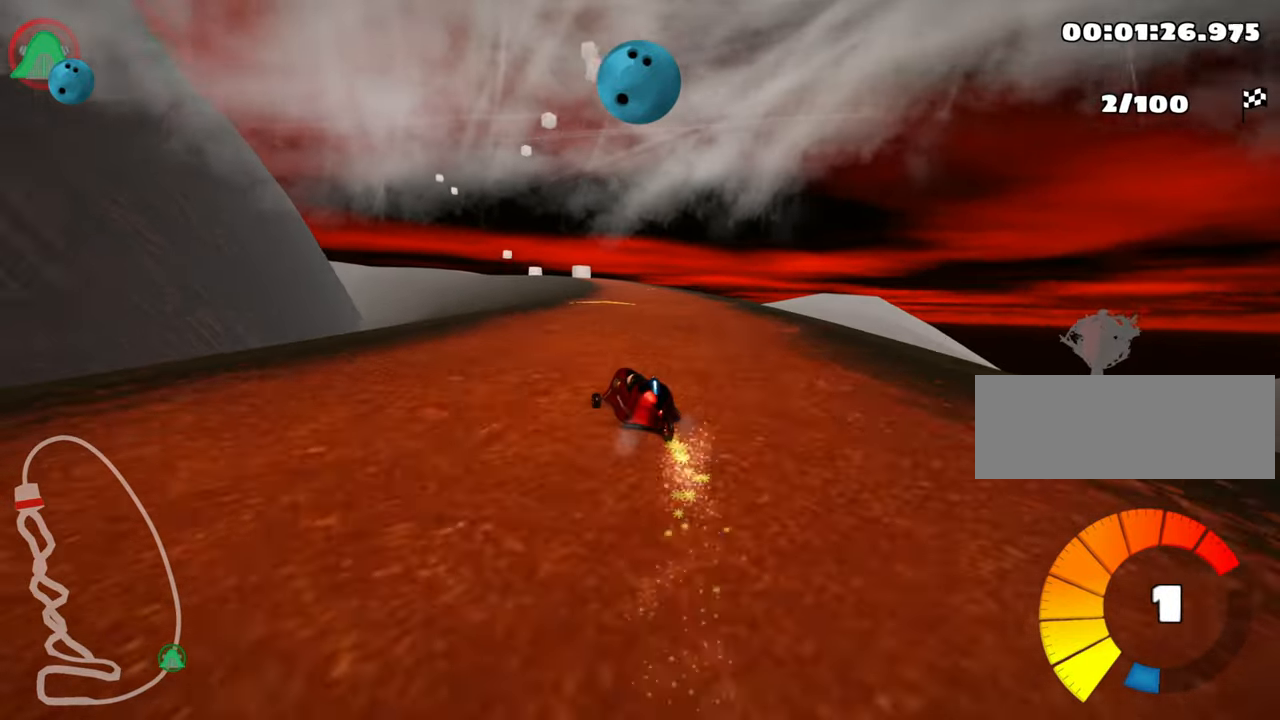
{"keys": ["right", "skid", "up"], "events": []}
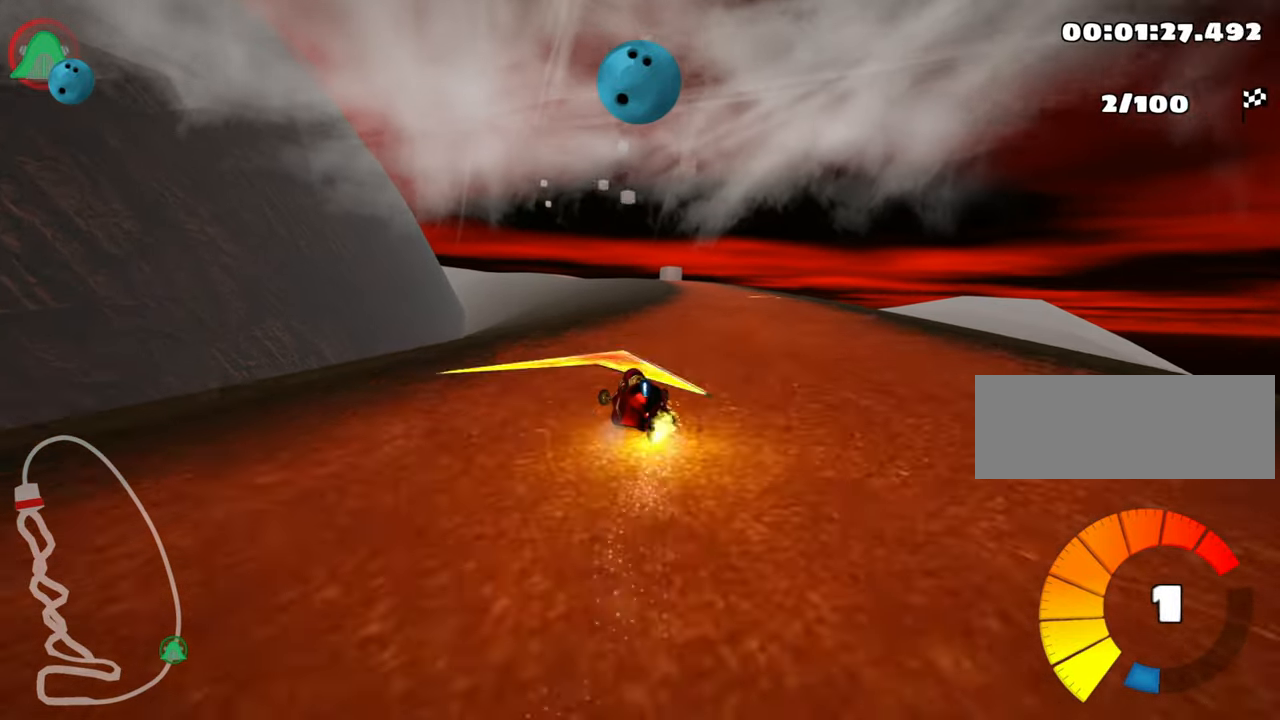
{"keys": ["right", "up"], "events": [[67, "skid", "up"]]}
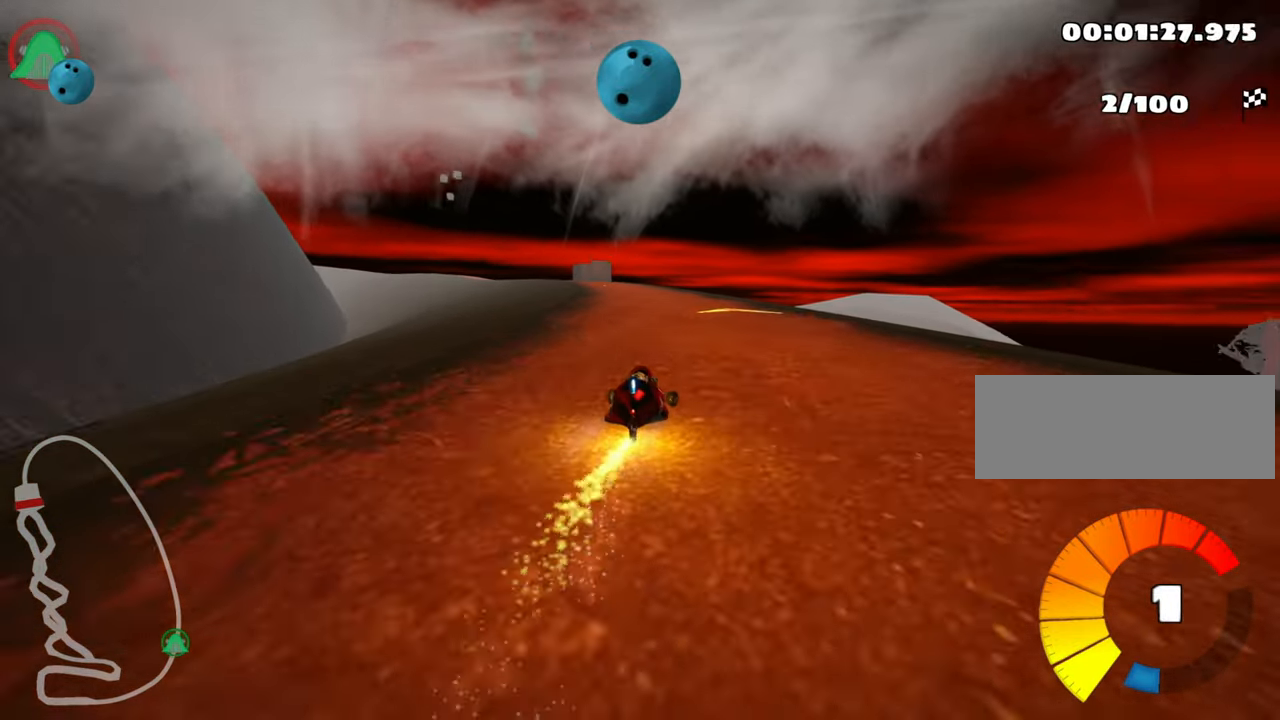
{"keys": ["left", "skid", "up"], "events": [[17, "right", "up"], [167, "left", "down"], [184, "skid", "down"]]}
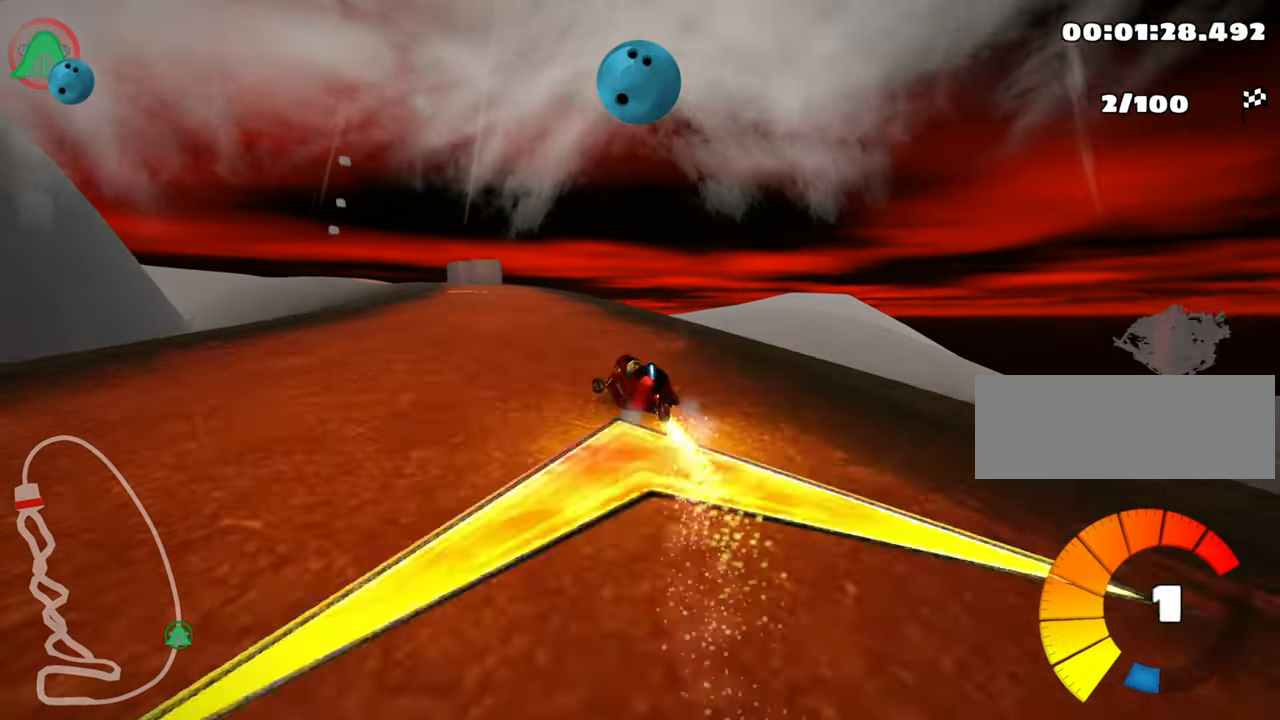
{"keys": ["skid", "up"], "events": [[117, "left", "up"], [400, "left", "down"], [484, "left", "up"]]}
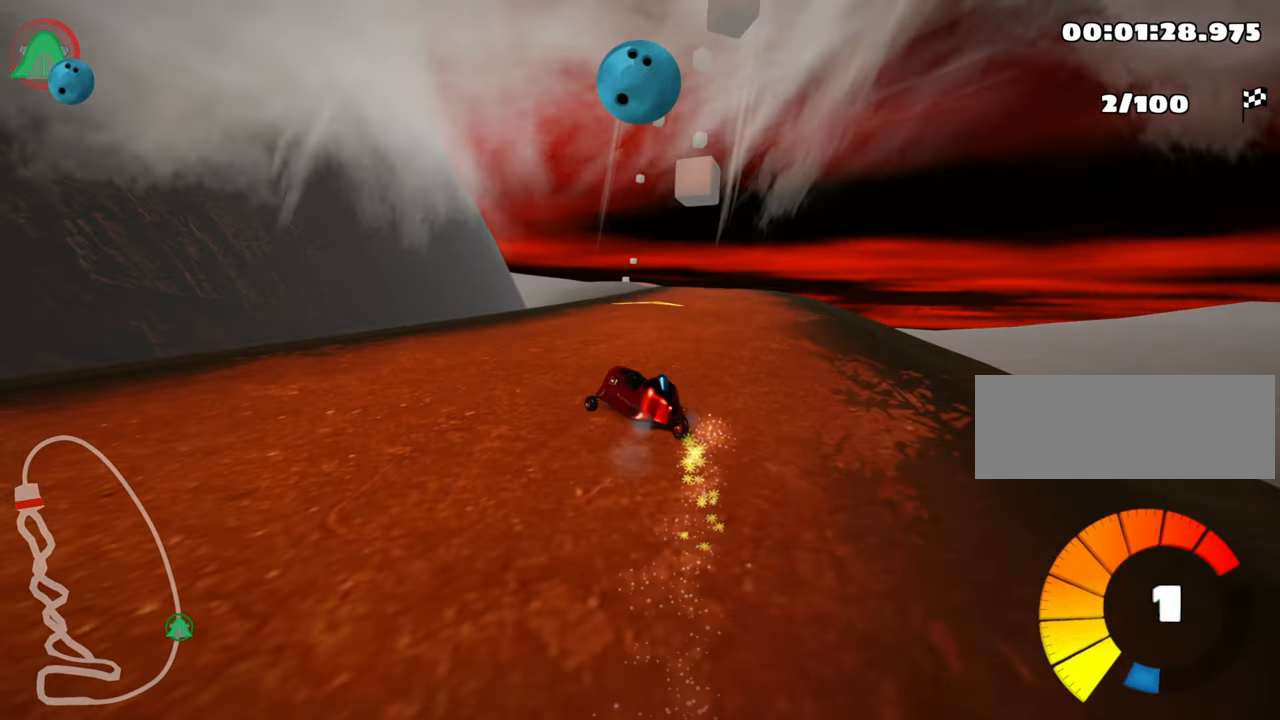
{"keys": ["nitro", "right", "up"], "events": [[34, "right", "down"], [350, "skid", "up"], [417, "nitro", "down"]]}
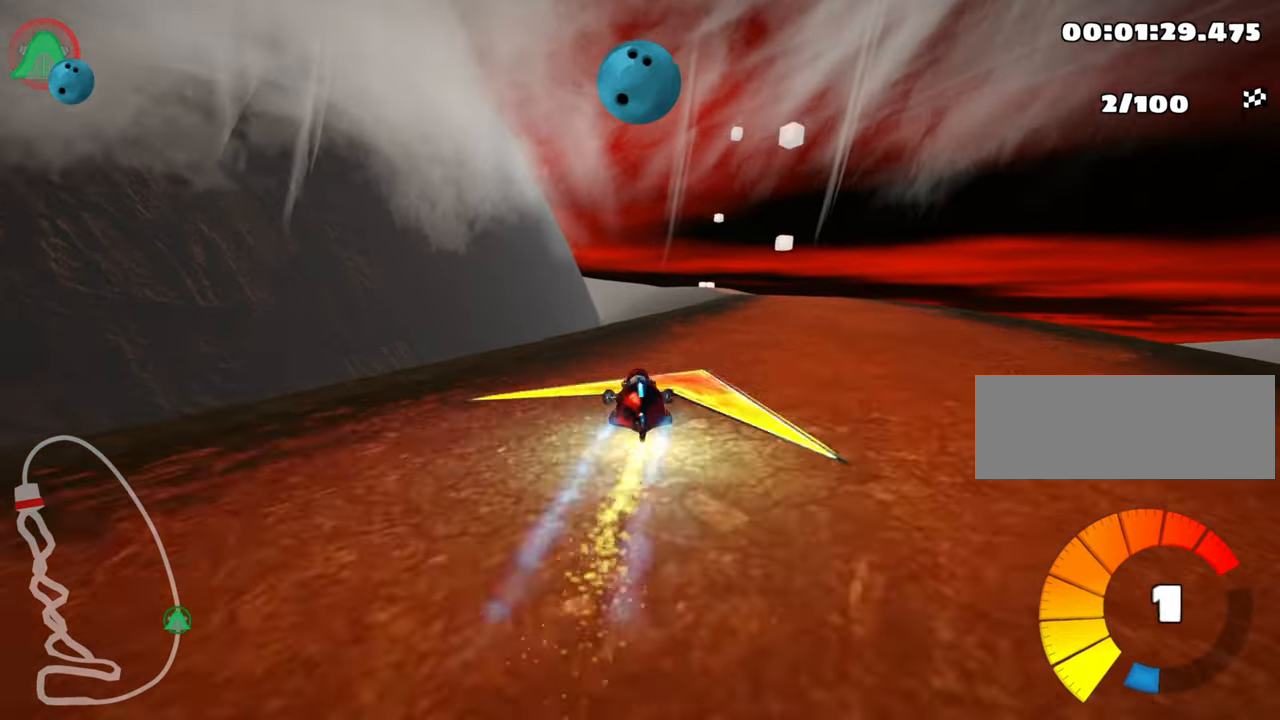
{"keys": ["up"], "events": [[84, "nitro", "up"], [384, "right", "up"]]}
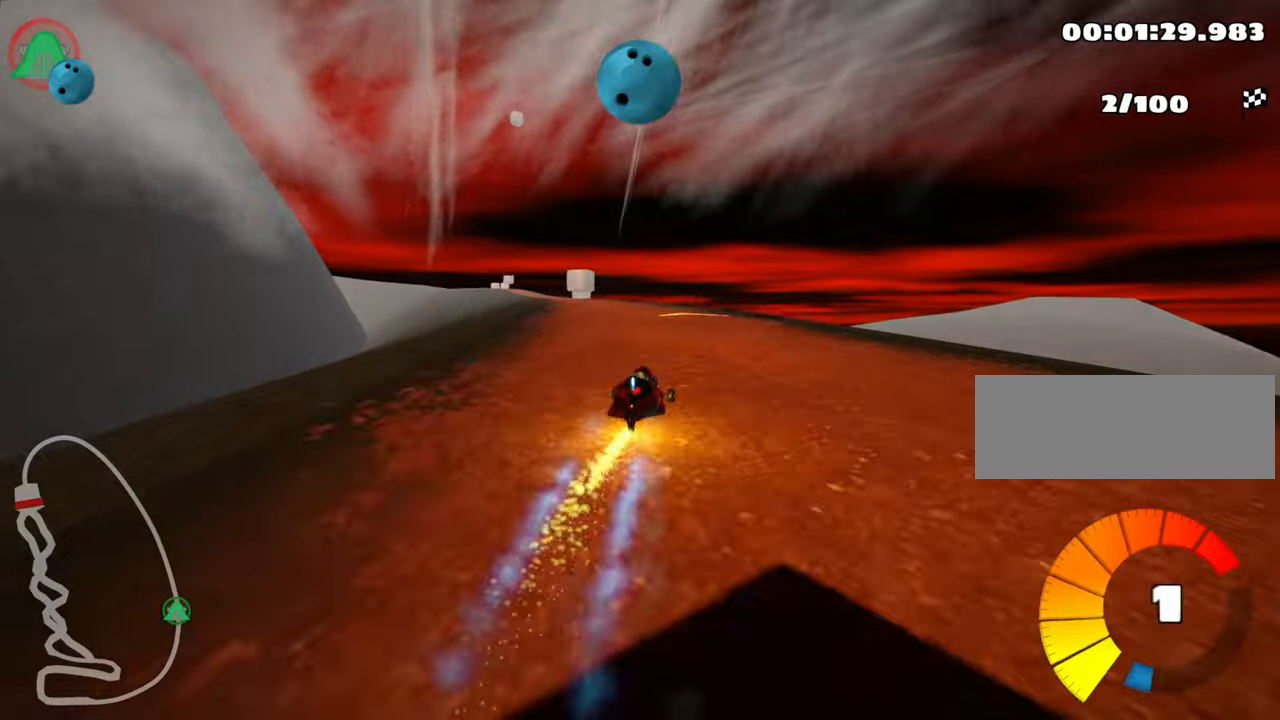
{"keys": ["left", "up"], "events": [[233, "left", "down"], [250, "skid", "down"], [450, "skid", "up"]]}
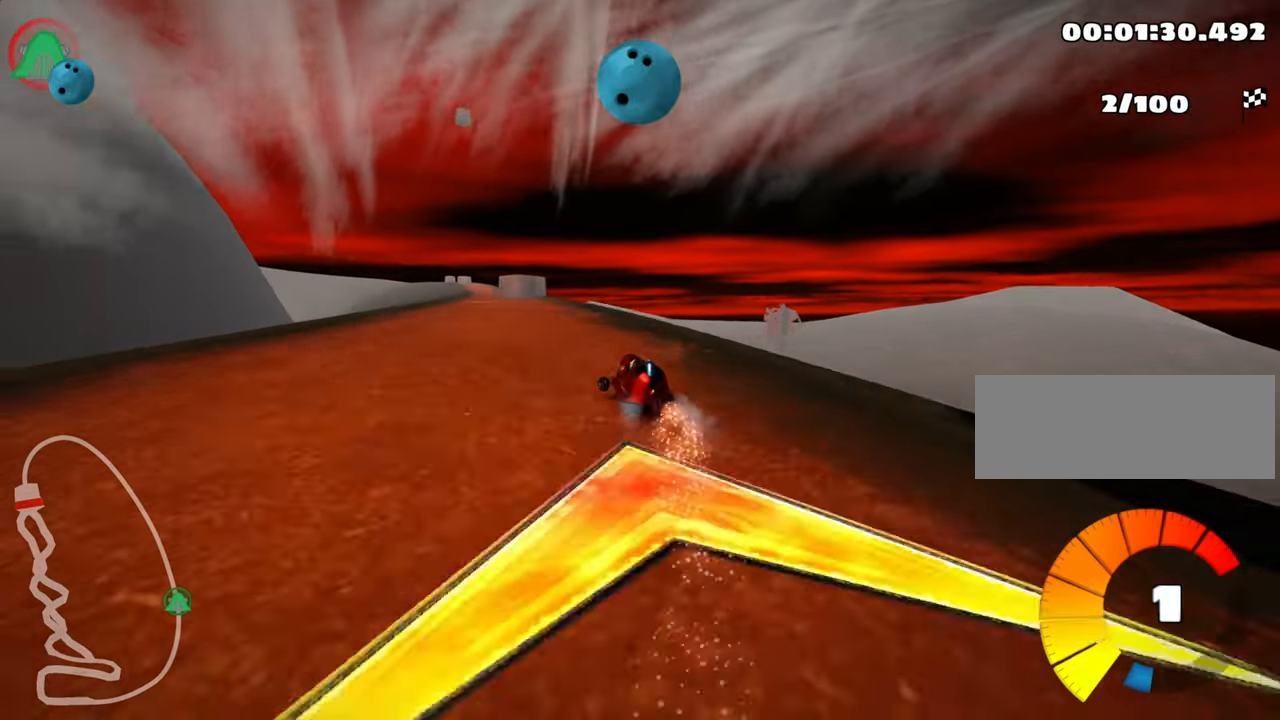
{"keys": ["skid", "up"], "events": [[200, "left", "up"], [266, "skid", "down"], [283, "right", "down"], [450, "right", "up"]]}
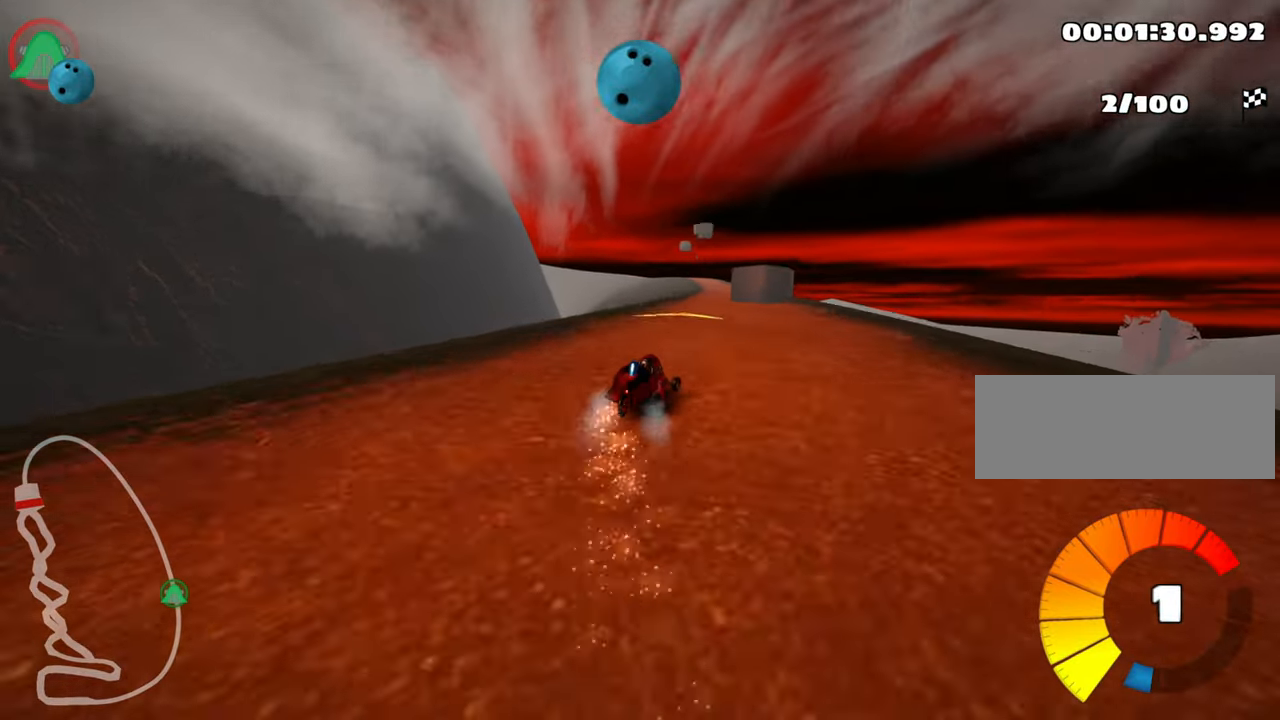
{"keys": ["left", "skid", "up"], "events": [[100, "left", "down"]]}
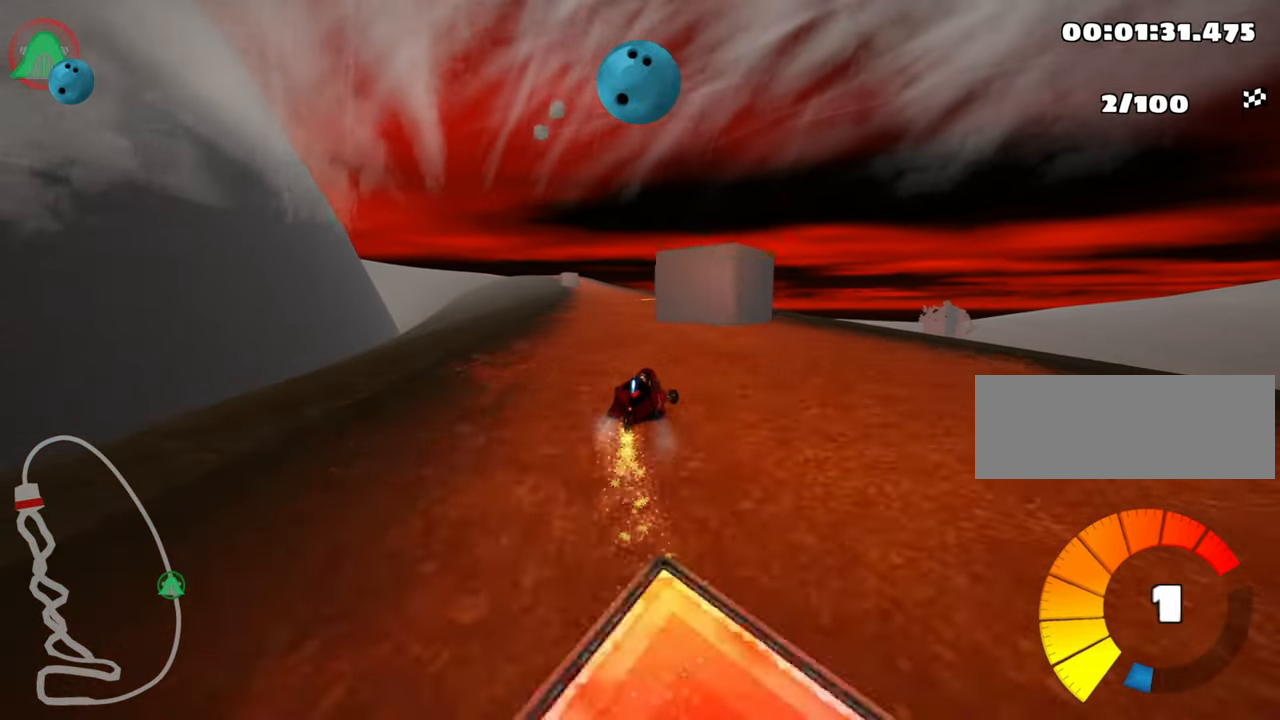
{"keys": ["right", "up"], "events": [[33, "skid", "up"], [166, "left", "up"], [216, "right", "down"]]}
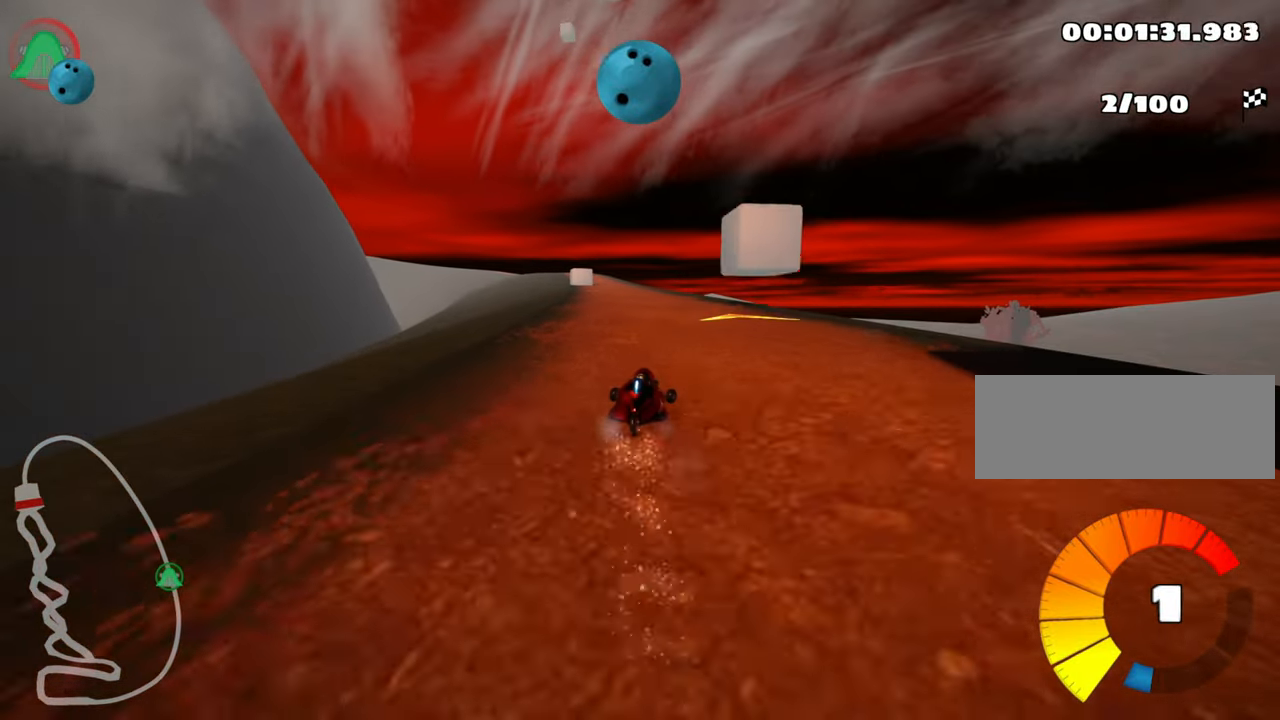
{"keys": ["left", "skid", "up"], "events": [[50, "right", "up"], [83, "left", "down"], [100, "skid", "down"]]}
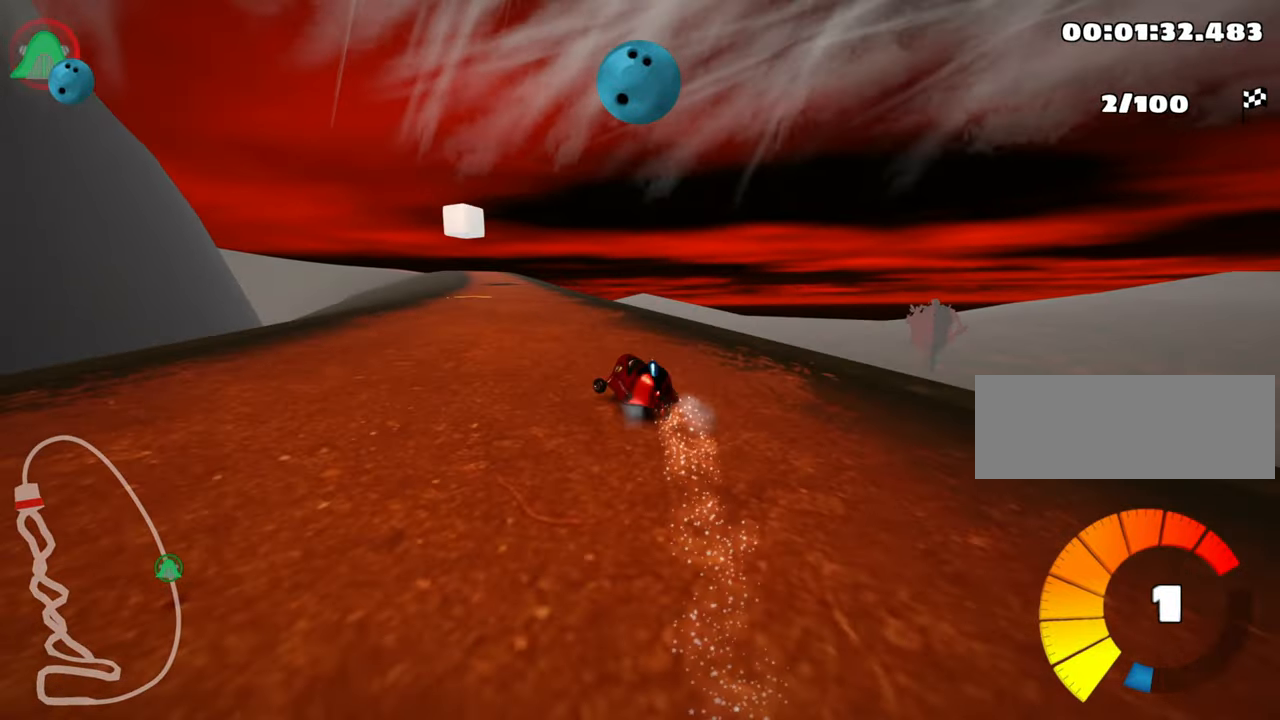
{"keys": ["right", "skid", "up"], "events": [[16, "left", "up"], [166, "left", "down"], [366, "right", "down"], [383, "left", "up"]]}
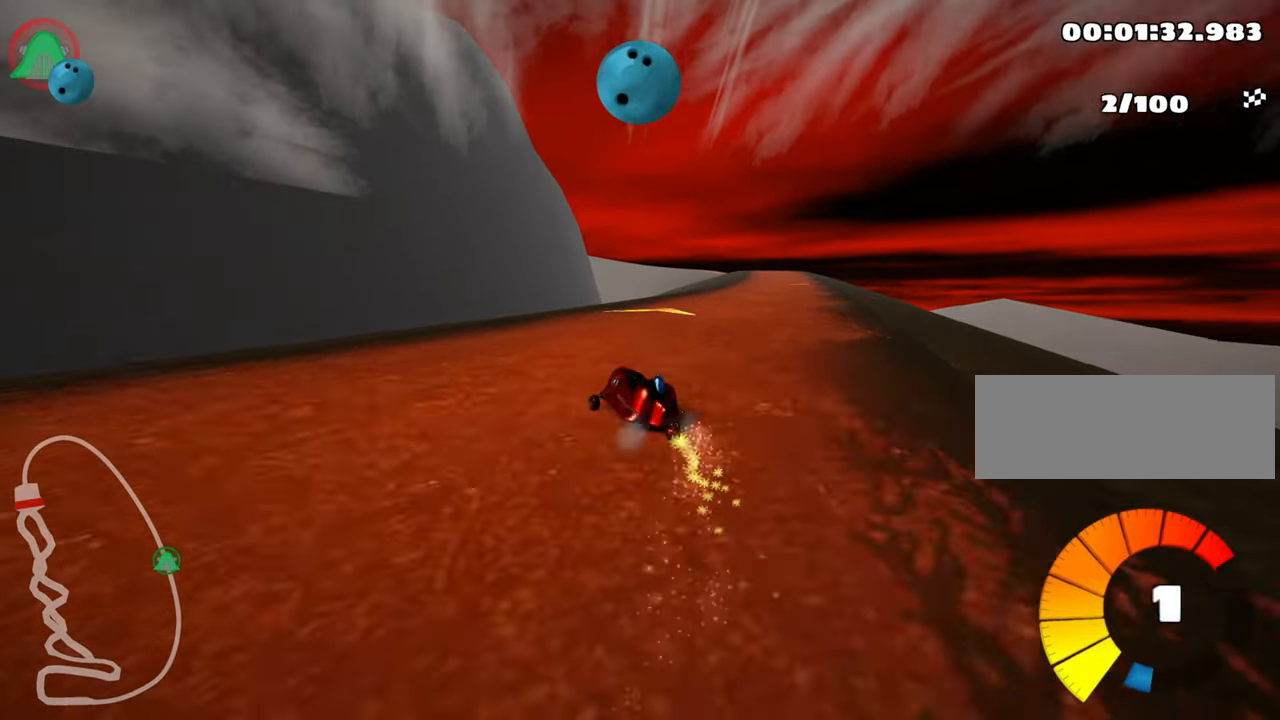
{"keys": ["right", "up"], "events": [[100, "skid", "up"], [216, "nitro", "down"], [350, "nitro", "up"]]}
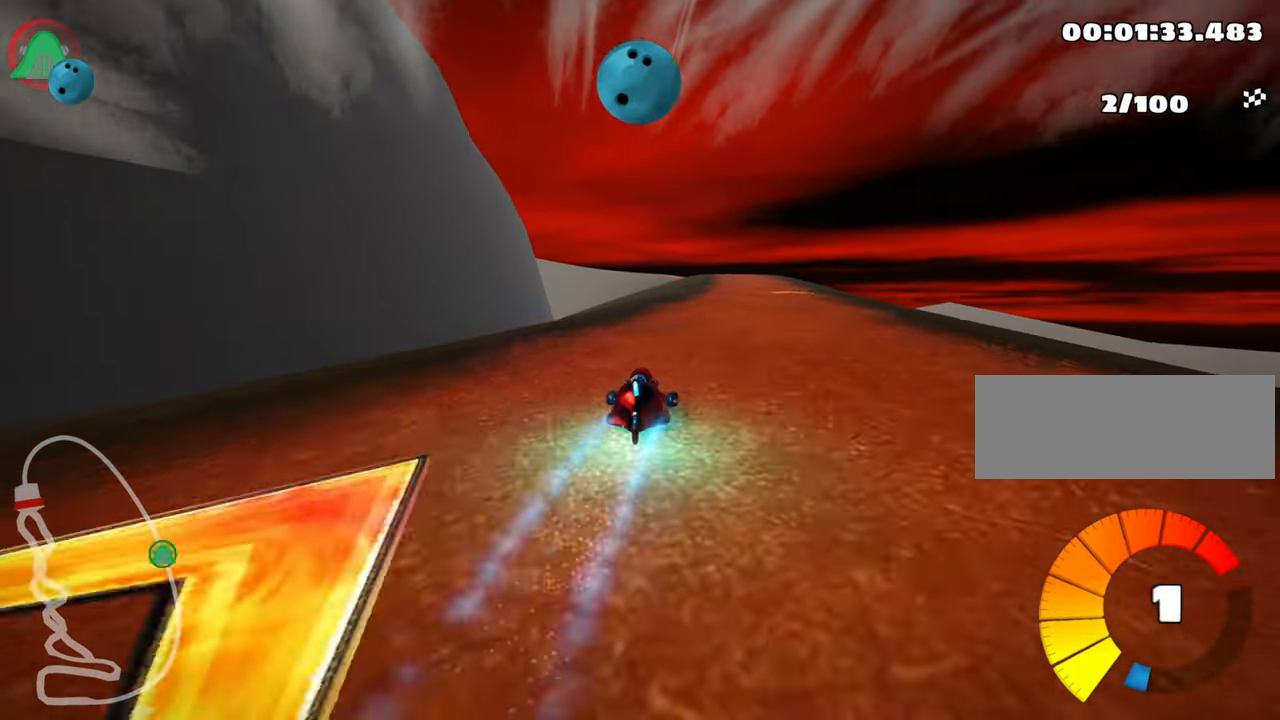
{"keys": ["left", "skid", "up"], "events": [[200, "right", "up"], [316, "skid", "down"], [350, "left", "down"]]}
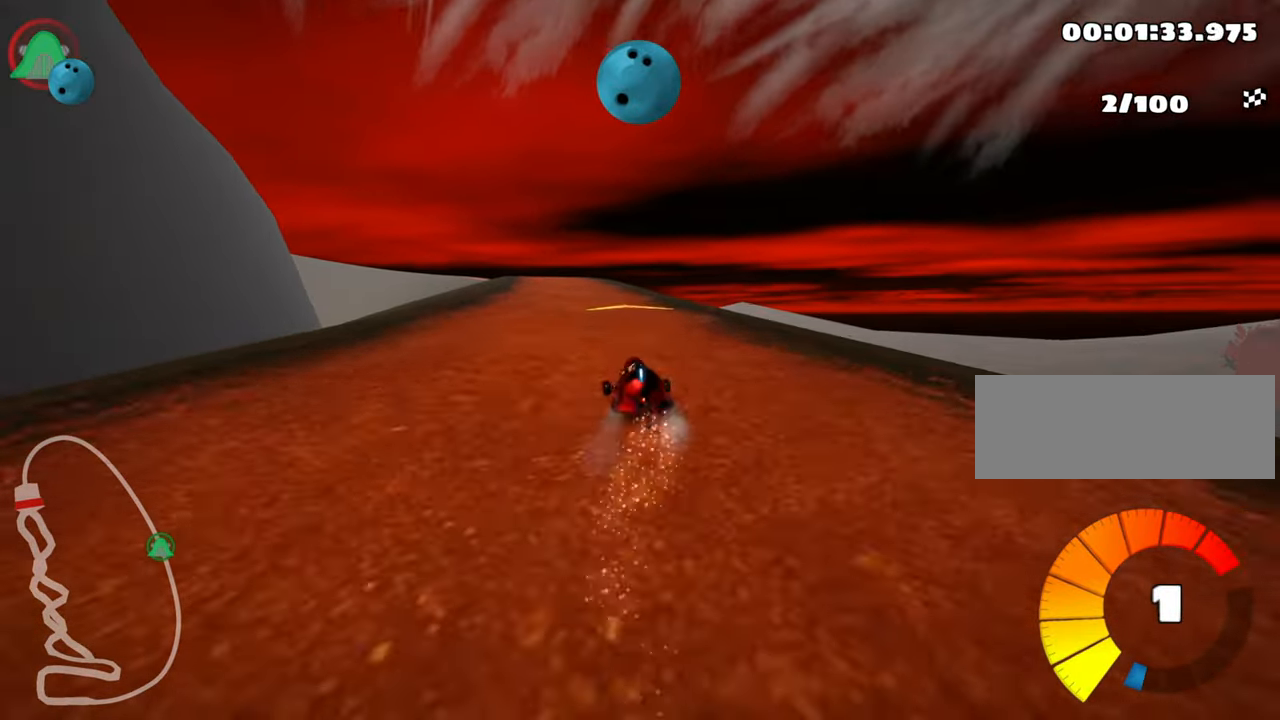
{"keys": ["right", "skid", "up"], "events": [[33, "left", "up"], [116, "left", "down"], [183, "left", "up"], [366, "right", "down"]]}
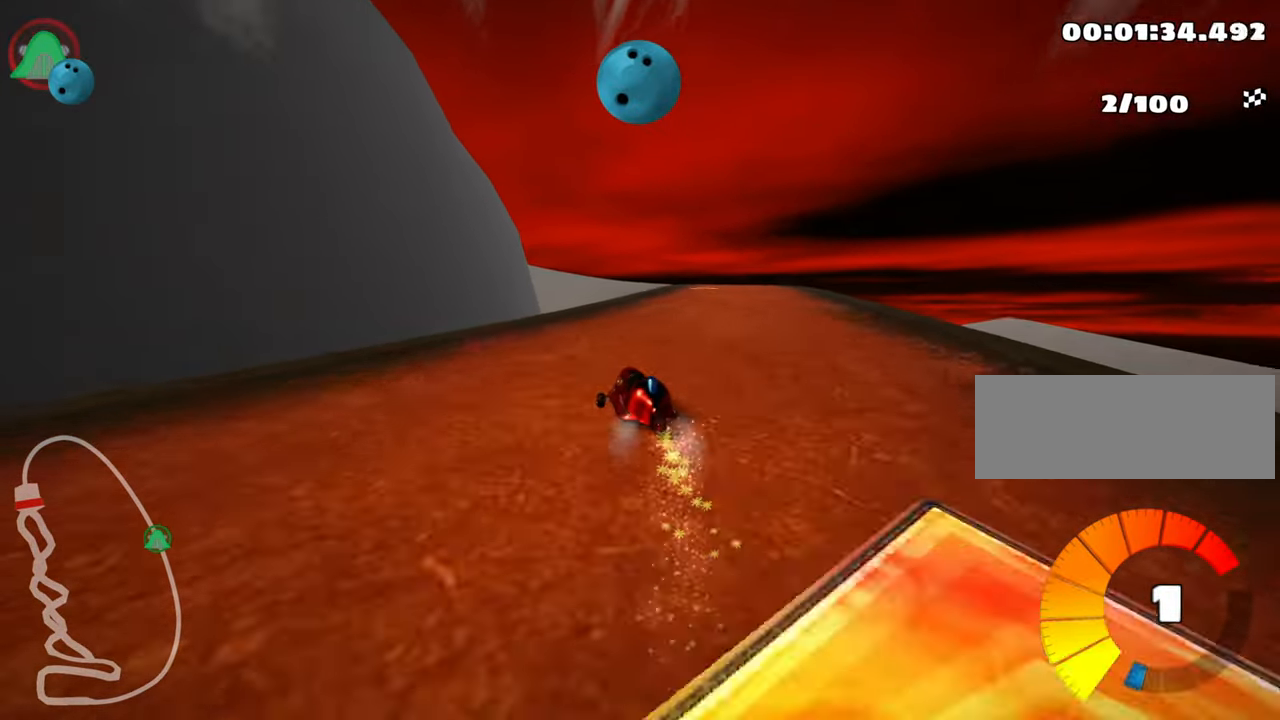
{"keys": ["up"], "events": [[166, "skid", "up"], [450, "right", "up"]]}